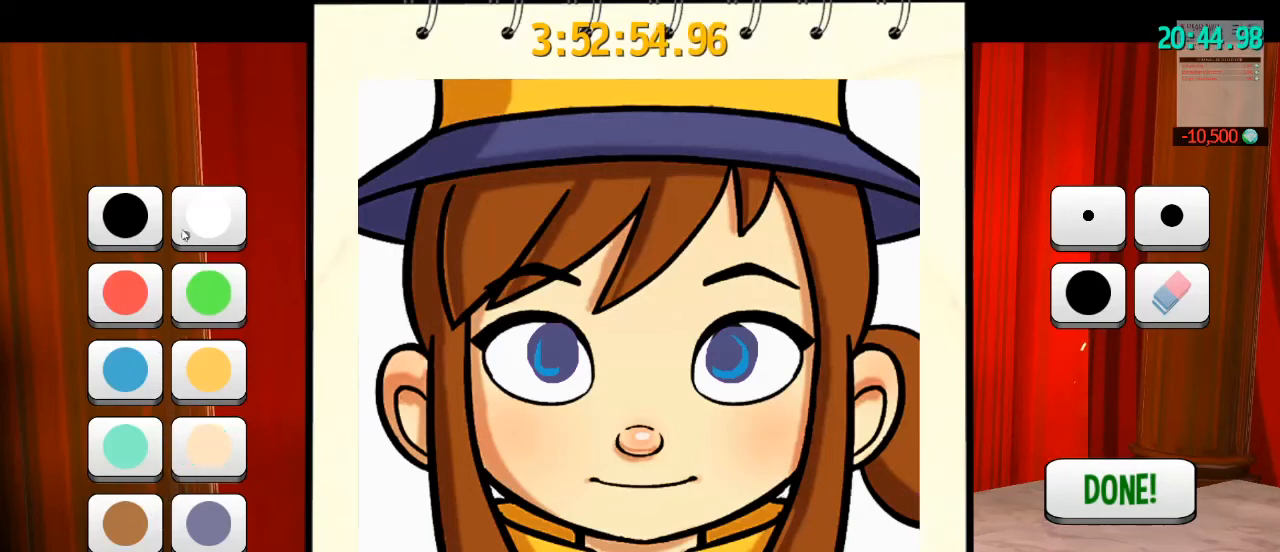
Gameplay with keyboard and mouse; each line is a JSON object with the keys and mouse buttons held at the frame after it. "events" lists presses ("down") and releases ("up") of "a", "alt", "b", "c", "ctrl", "d", "e", "f", "g", "q", "r", "s", "shift", "space", "t", "v", "w", "x", "z", "mouse_left", "mouse_wheel" and "mouse_right" between this image and that frame as [ms after this image, input, new state], when the widget could be followed in between. "mouse_left", "mouse_wheel", "mouse_right" = the "left", "wheel", "right" buttons of the "mouse" list. No other keys are recorded. "wheel" means that the mouse wheel is clicked or scrolled. Mouse movement is not recorded. Not read: mouse_mb4 mouse_mb5.
{"keys": [], "mouse": [], "events": [[367, "mouse_left", "down"], [467, "mouse_left", "up"]]}
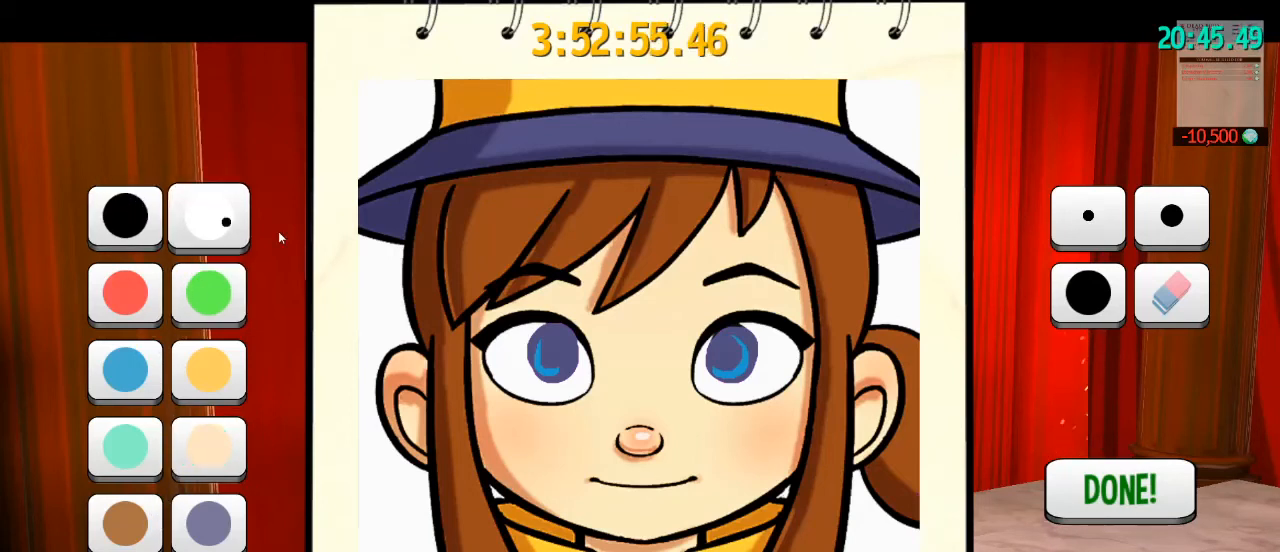
{"keys": [], "mouse": [], "events": []}
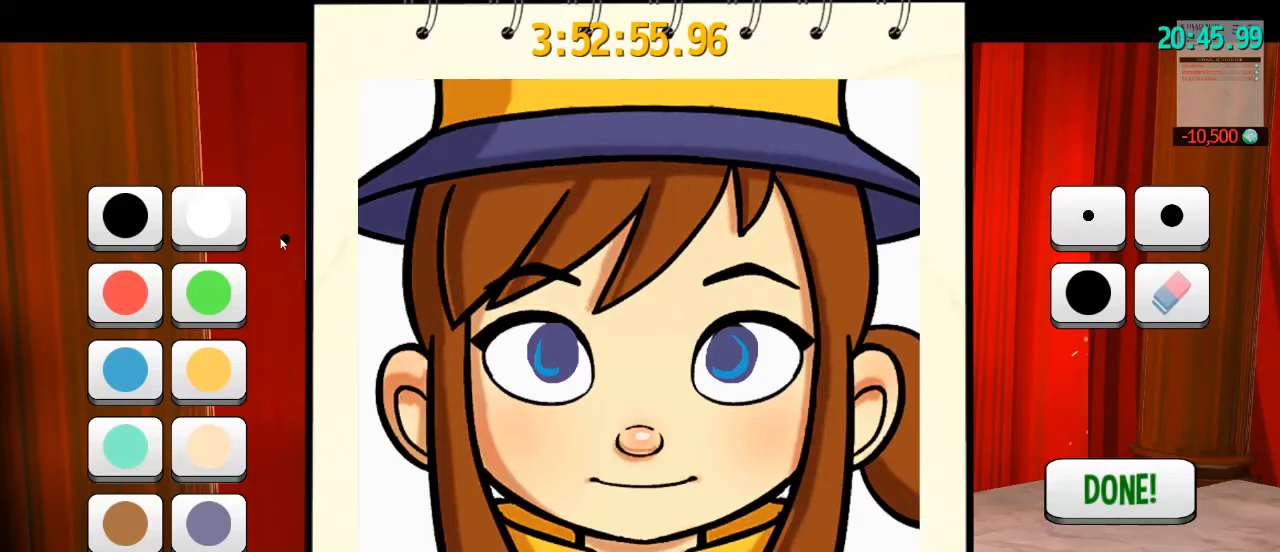
{"keys": [], "mouse": [], "events": [[300, "mouse_left", "down"], [400, "mouse_left", "up"]]}
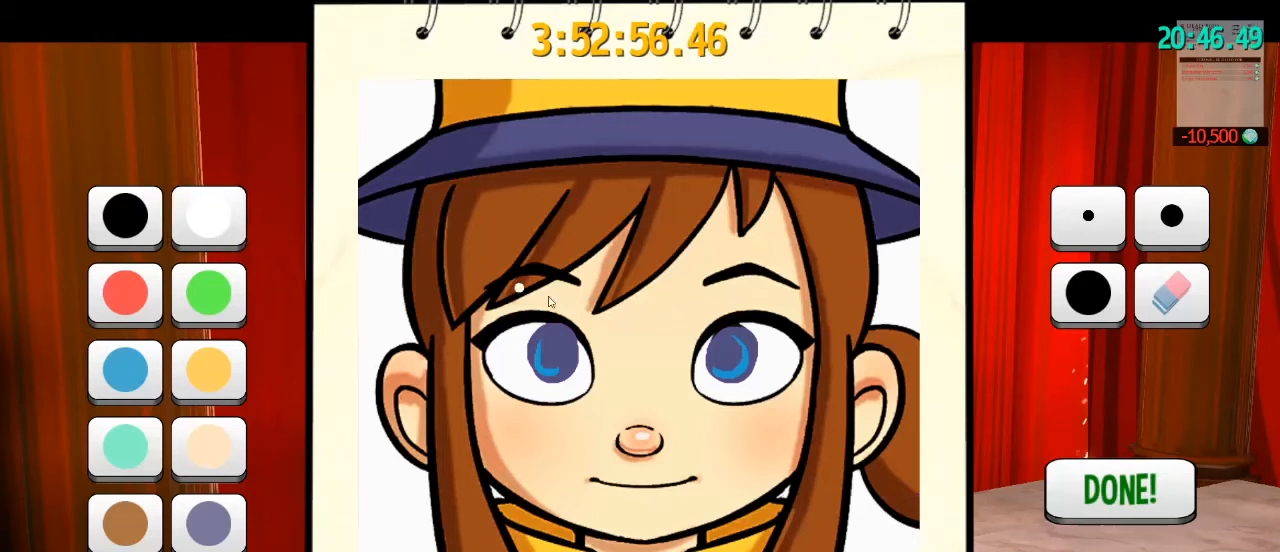
{"keys": [], "mouse": [], "events": []}
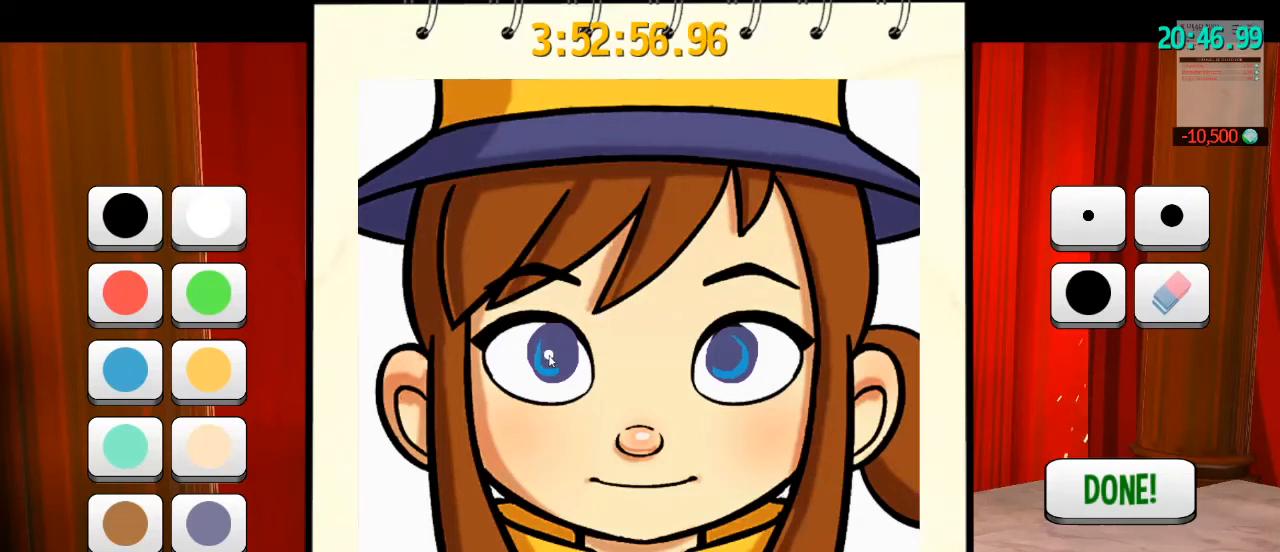
{"keys": [], "mouse": [], "events": []}
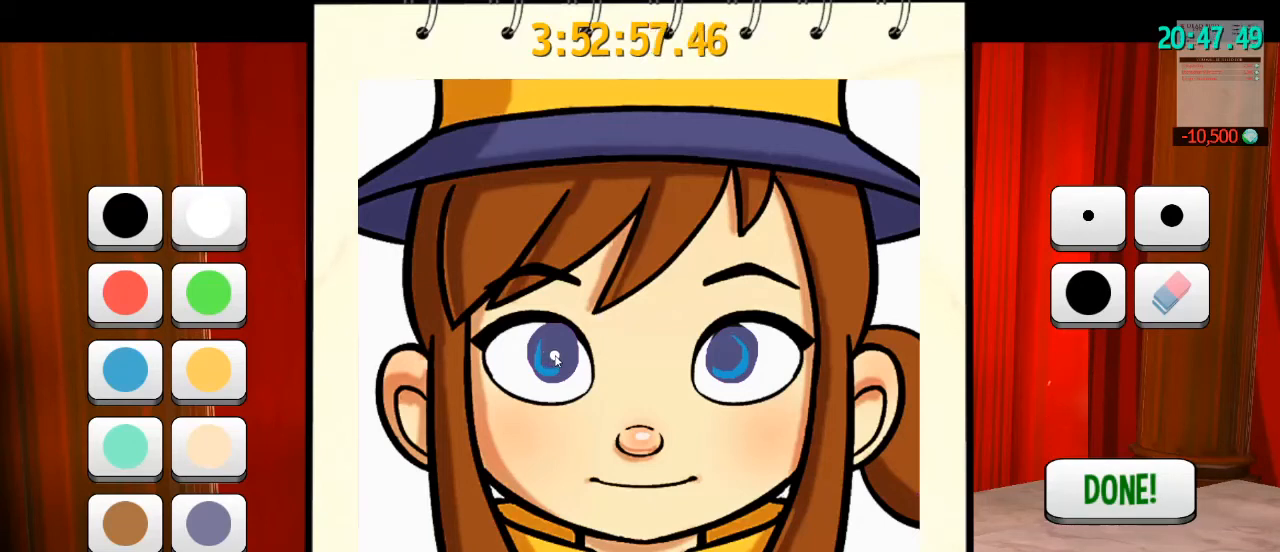
{"keys": [], "mouse": ["left"], "events": [[233, "mouse_left", "down"]]}
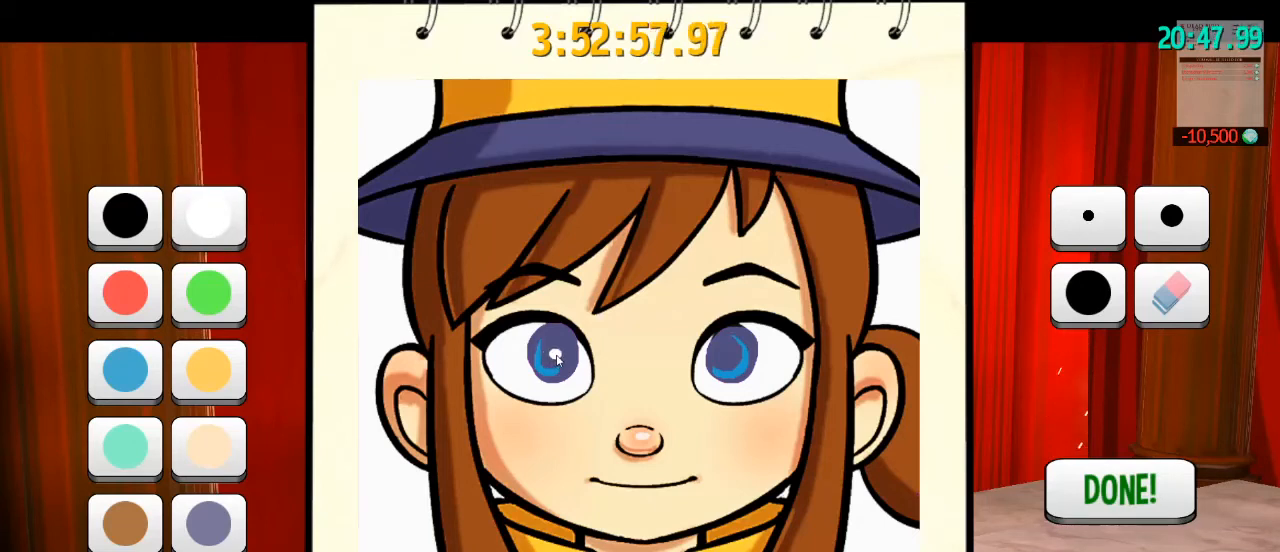
{"keys": [], "mouse": [], "events": [[200, "mouse_left", "up"]]}
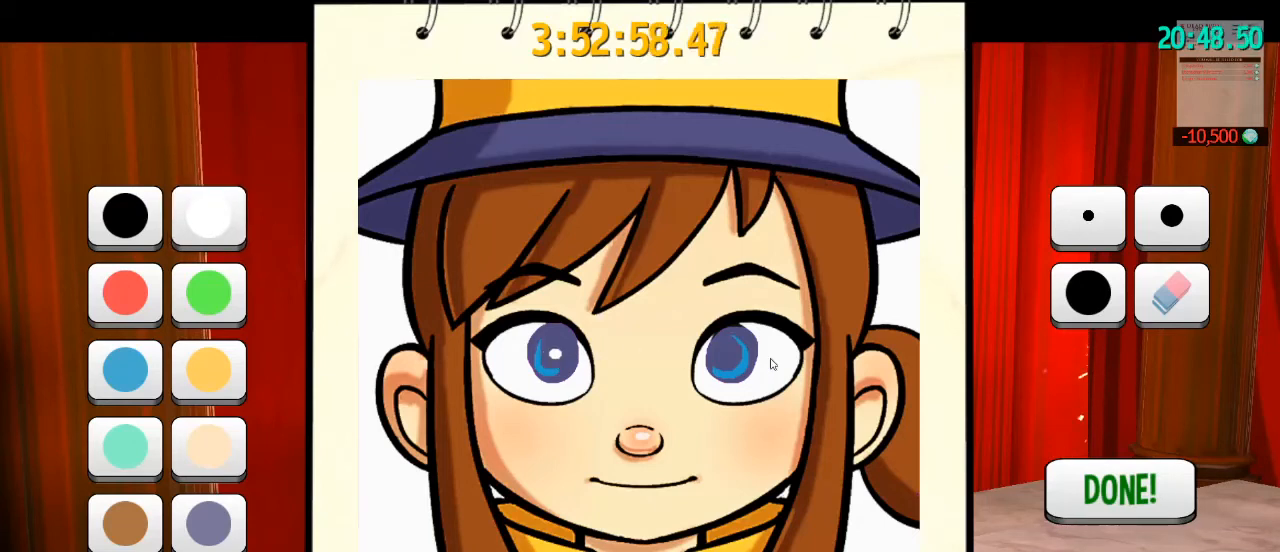
{"keys": [], "mouse": [], "events": []}
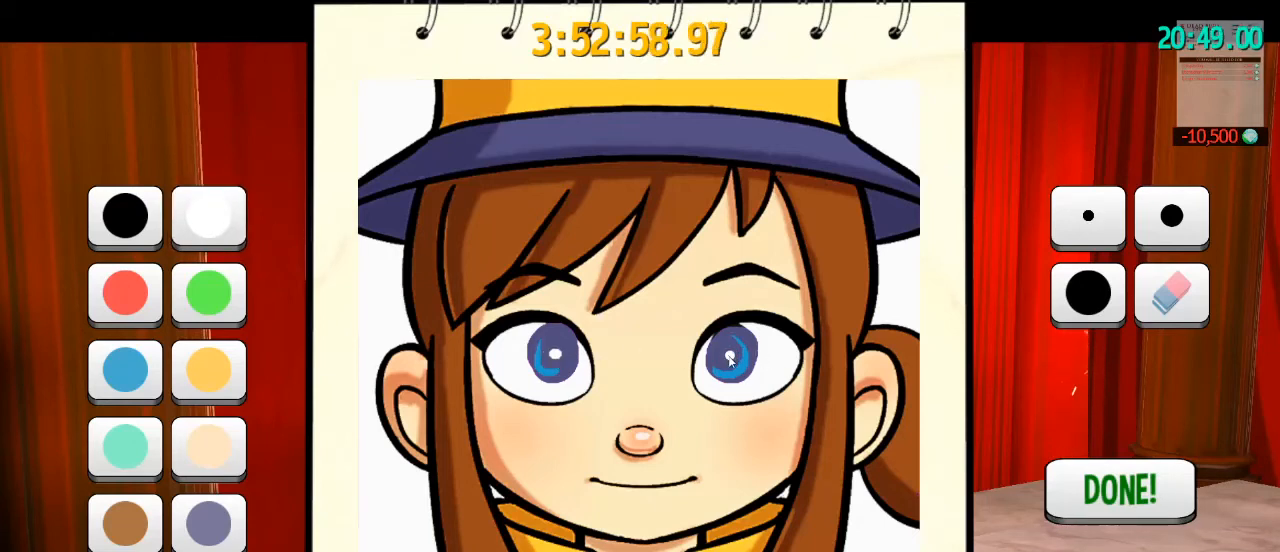
{"keys": [], "mouse": ["left"], "events": [[433, "mouse_left", "down"]]}
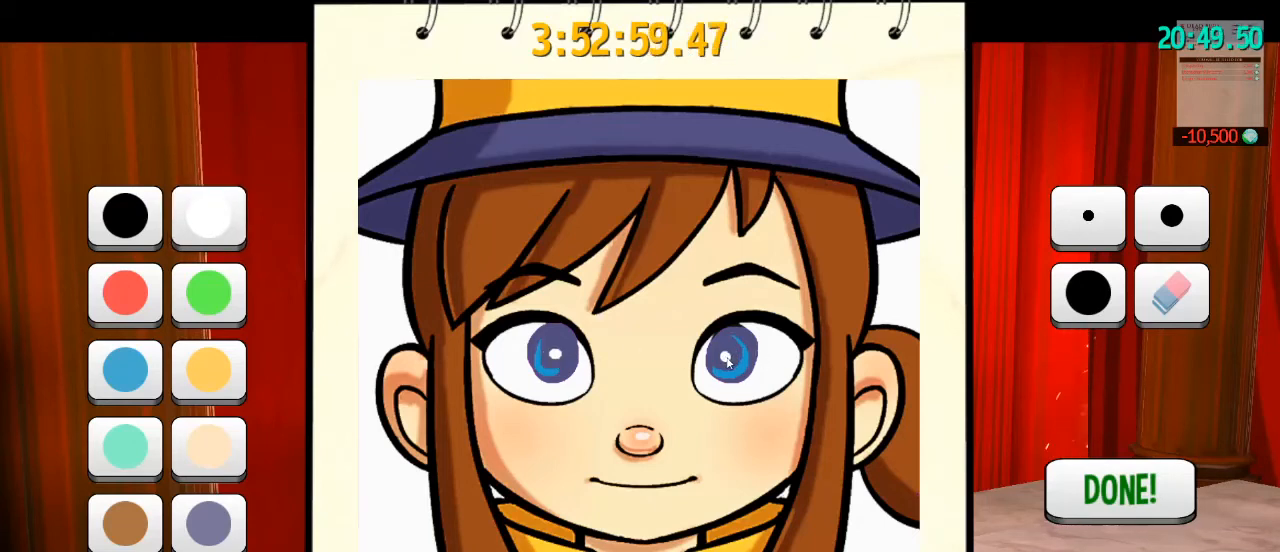
{"keys": [], "mouse": [], "events": [[267, "mouse_left", "up"]]}
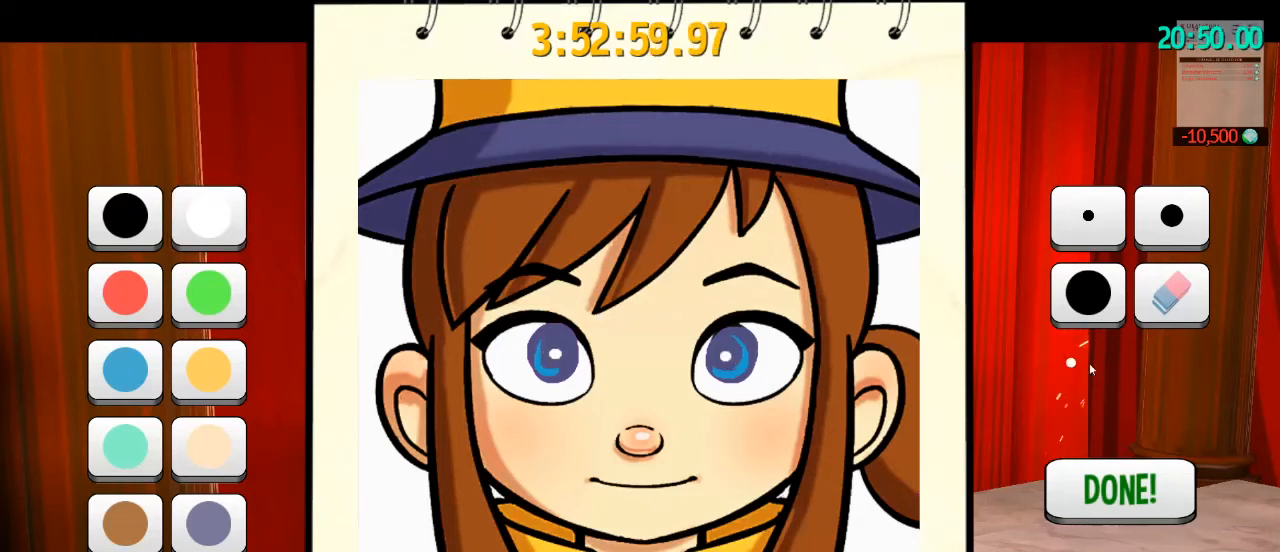
{"keys": [], "mouse": [], "events": []}
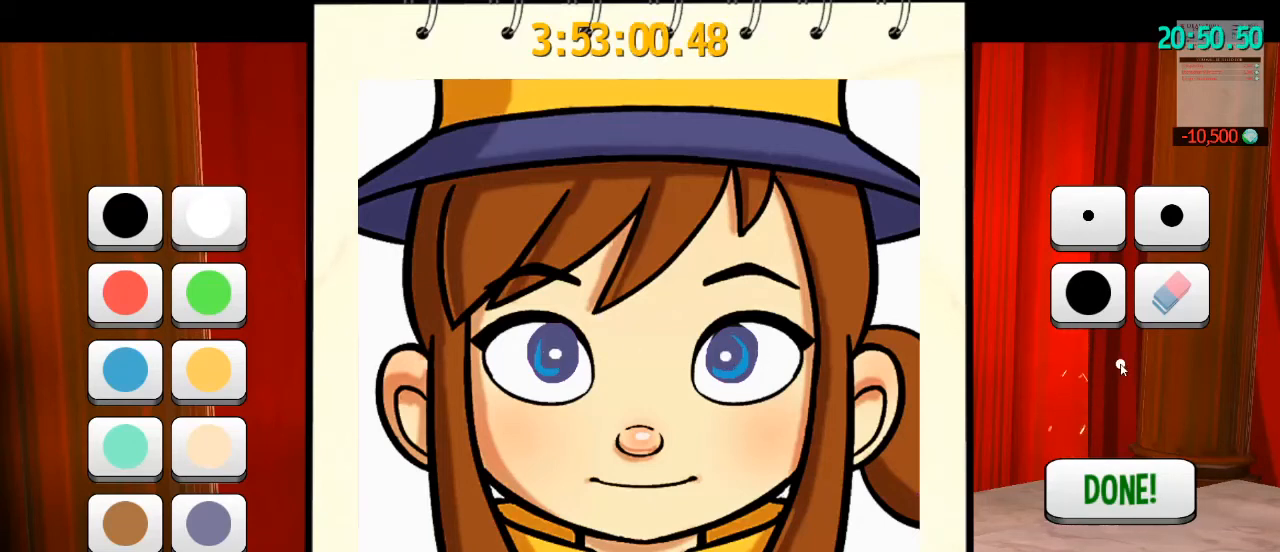
{"keys": [], "mouse": [], "events": []}
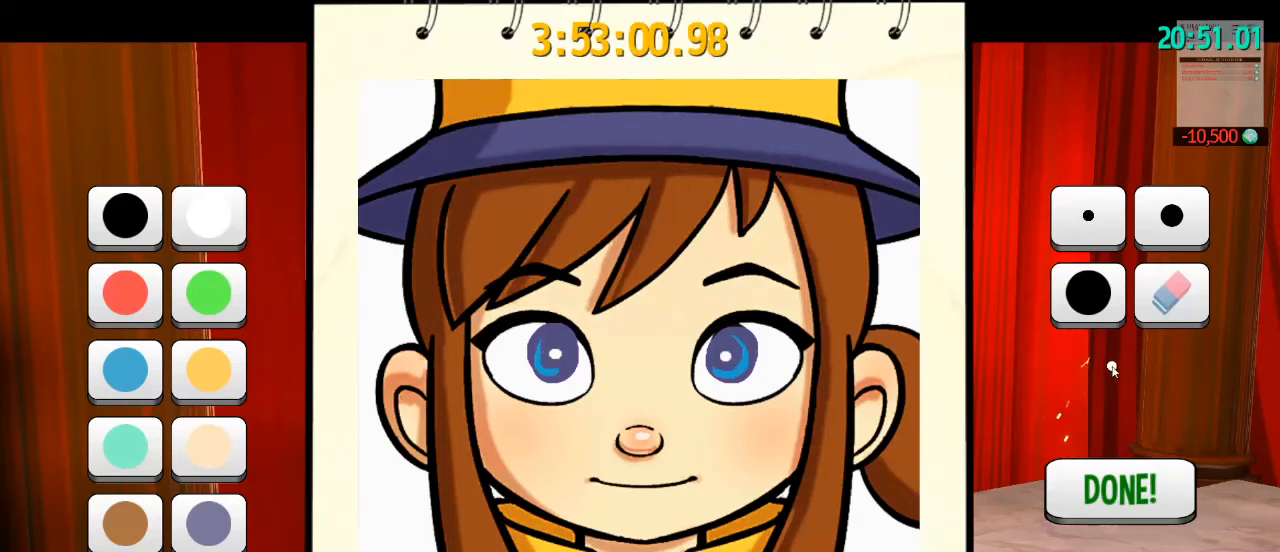
{"keys": [], "mouse": [], "events": []}
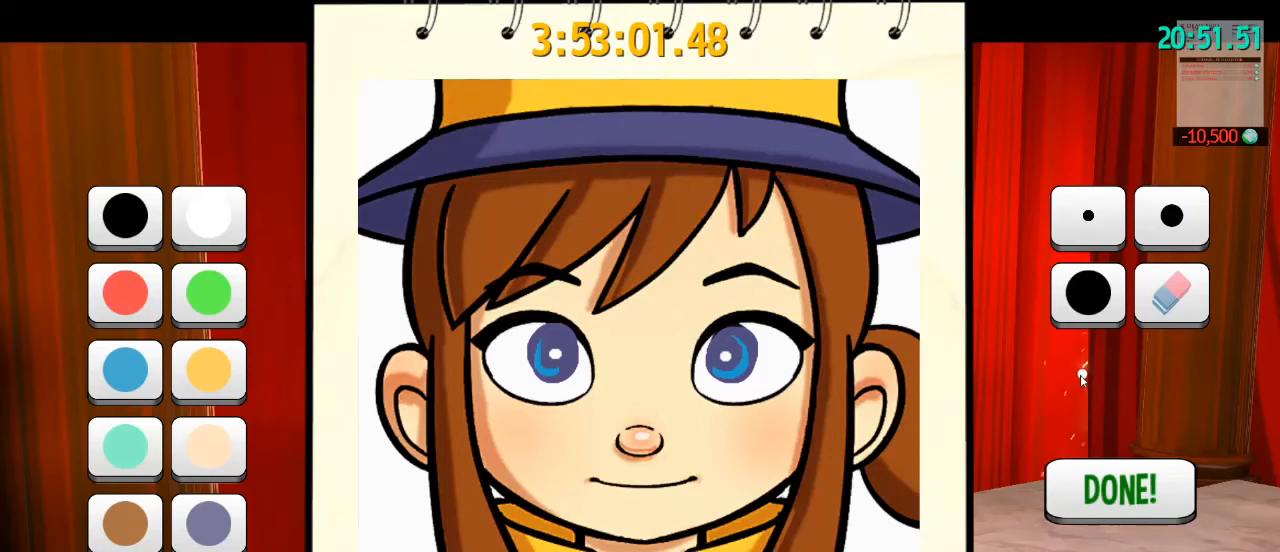
{"keys": [], "mouse": [], "events": []}
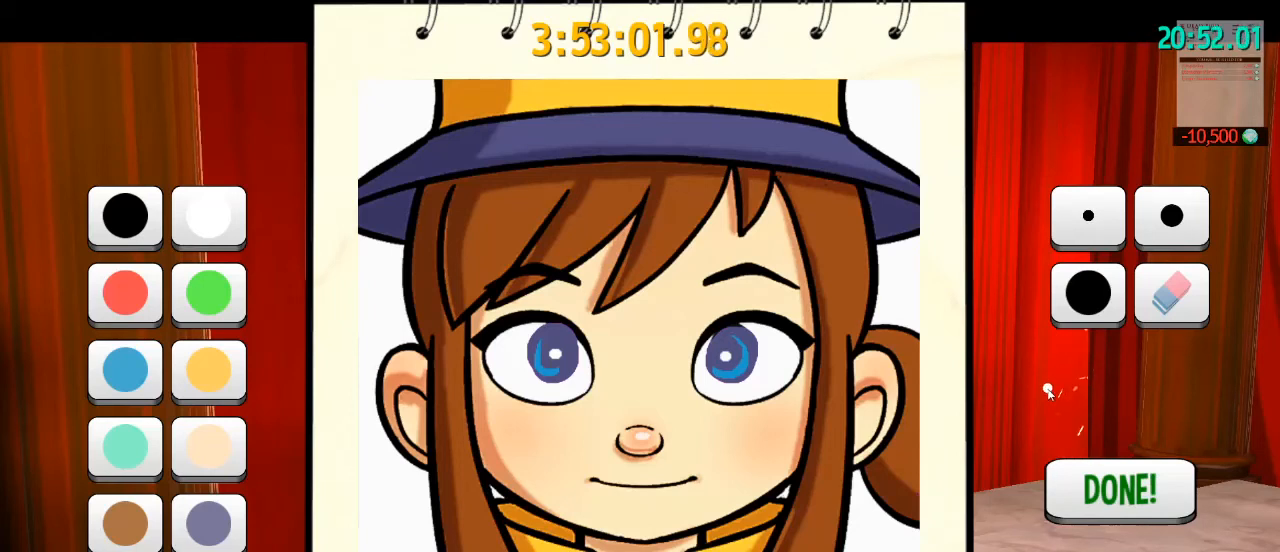
{"keys": [], "mouse": [], "events": []}
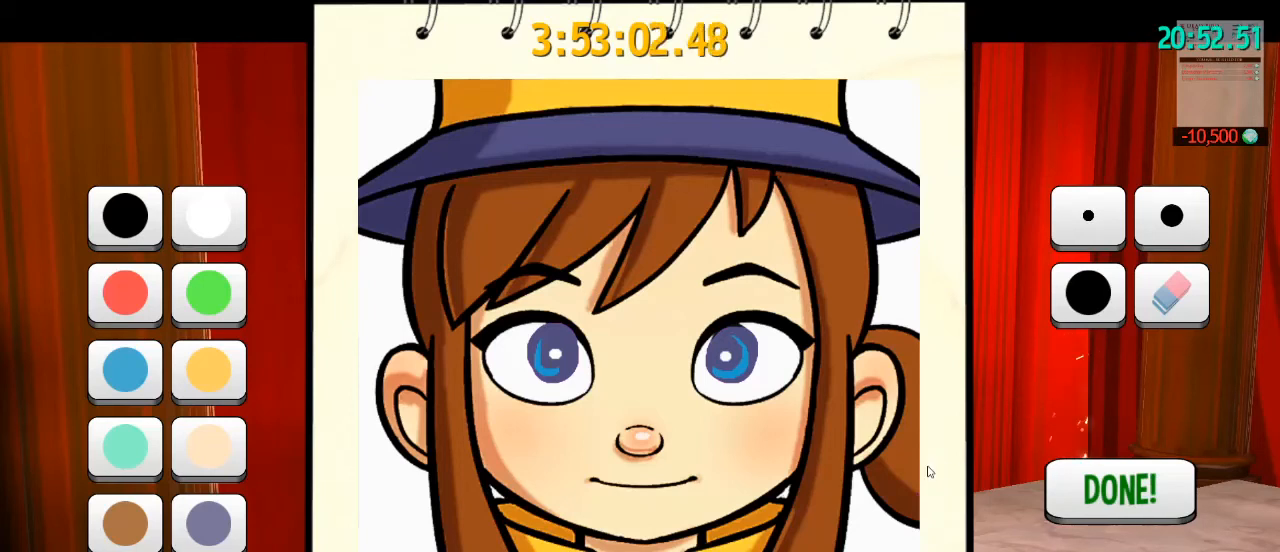
{"keys": [], "mouse": [], "events": []}
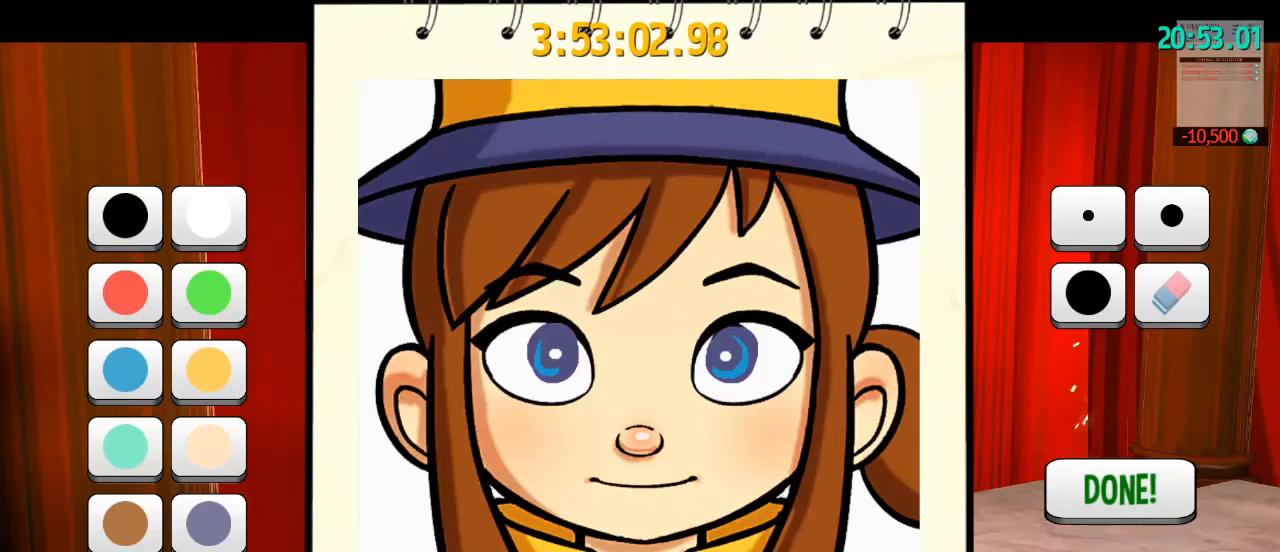
{"keys": [], "mouse": [], "events": []}
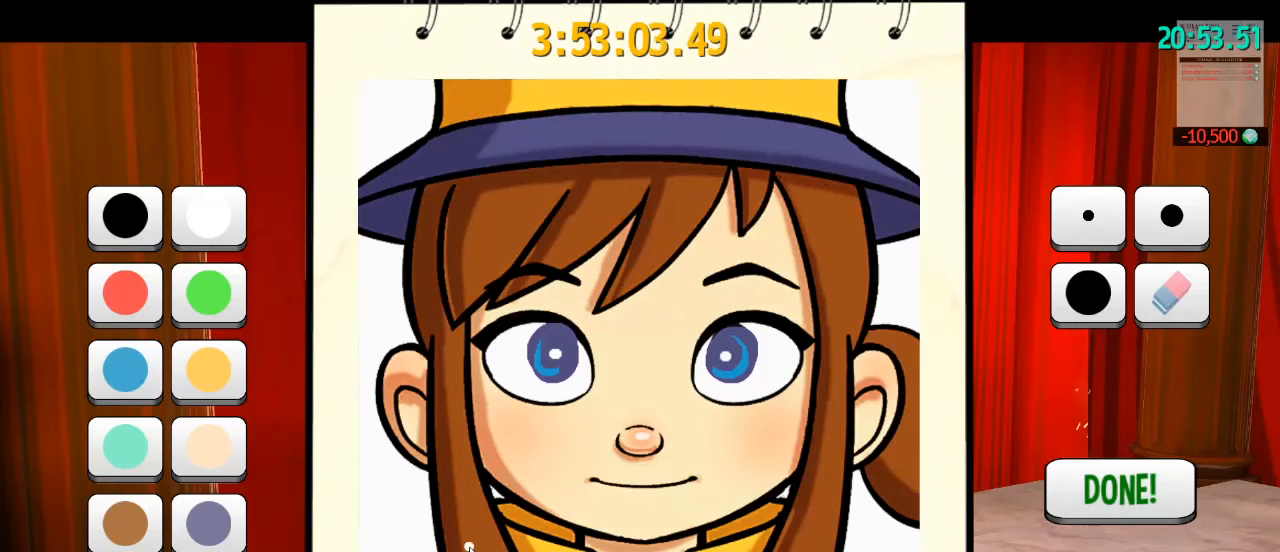
{"keys": [], "mouse": [], "events": []}
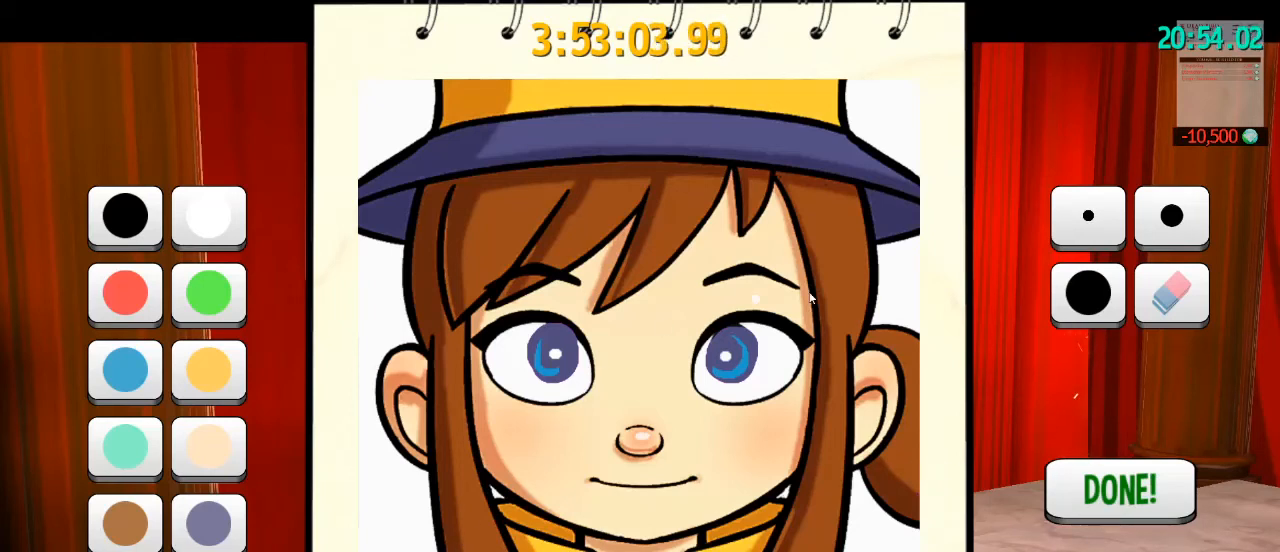
{"keys": [], "mouse": [], "events": []}
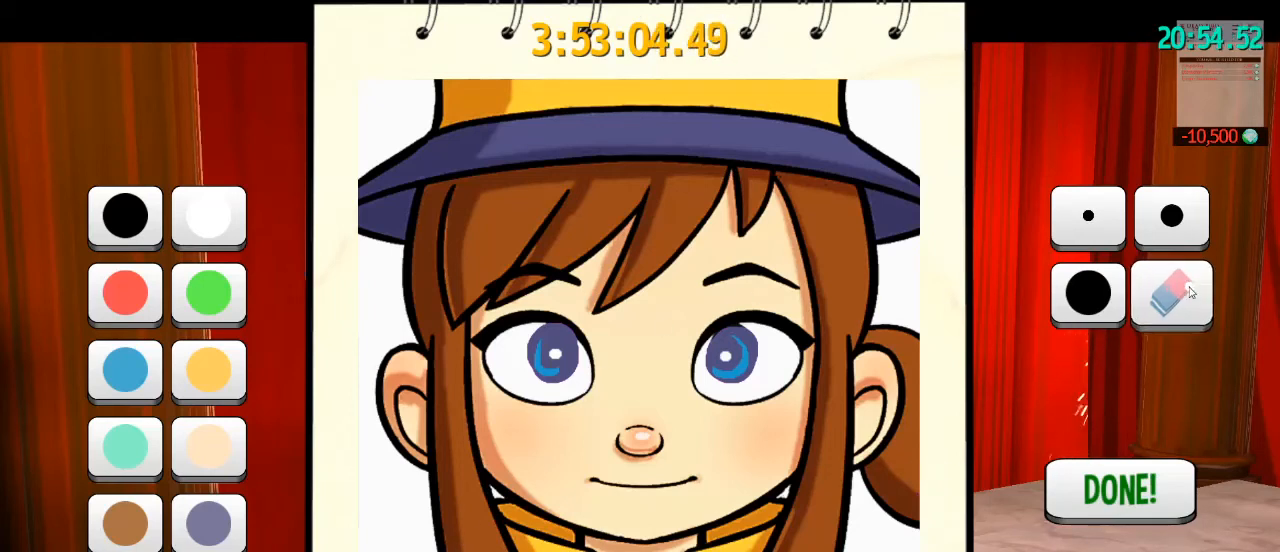
{"keys": [], "mouse": [], "events": [[33, "mouse_left", "down"], [133, "mouse_left", "up"]]}
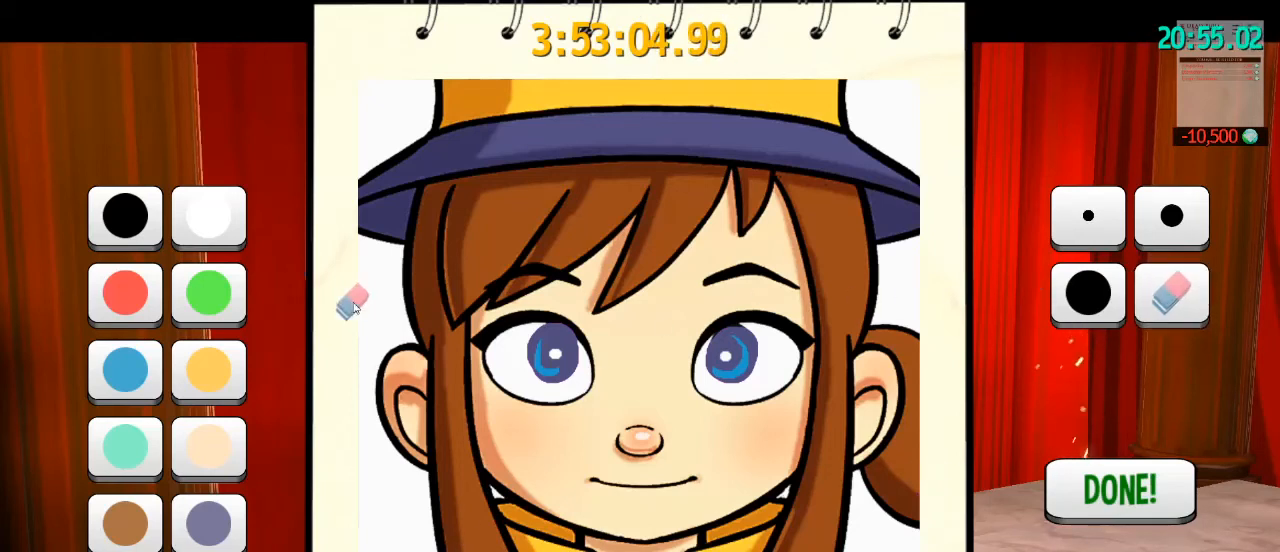
{"keys": [], "mouse": [], "events": []}
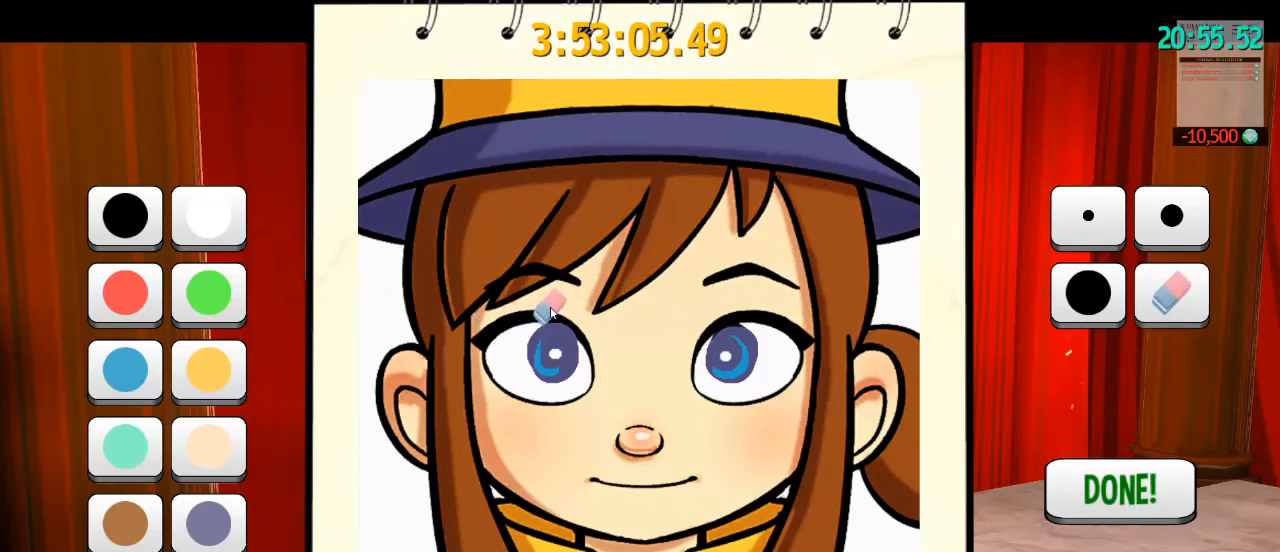
{"keys": [], "mouse": [], "events": []}
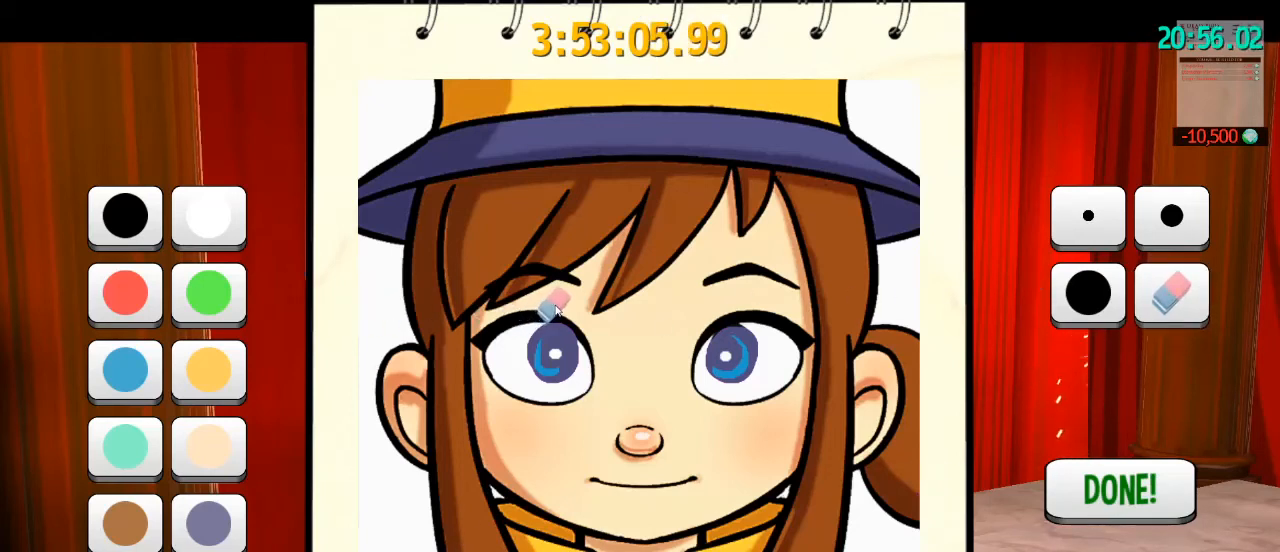
{"keys": [], "mouse": ["left"], "events": [[133, "mouse_left", "down"]]}
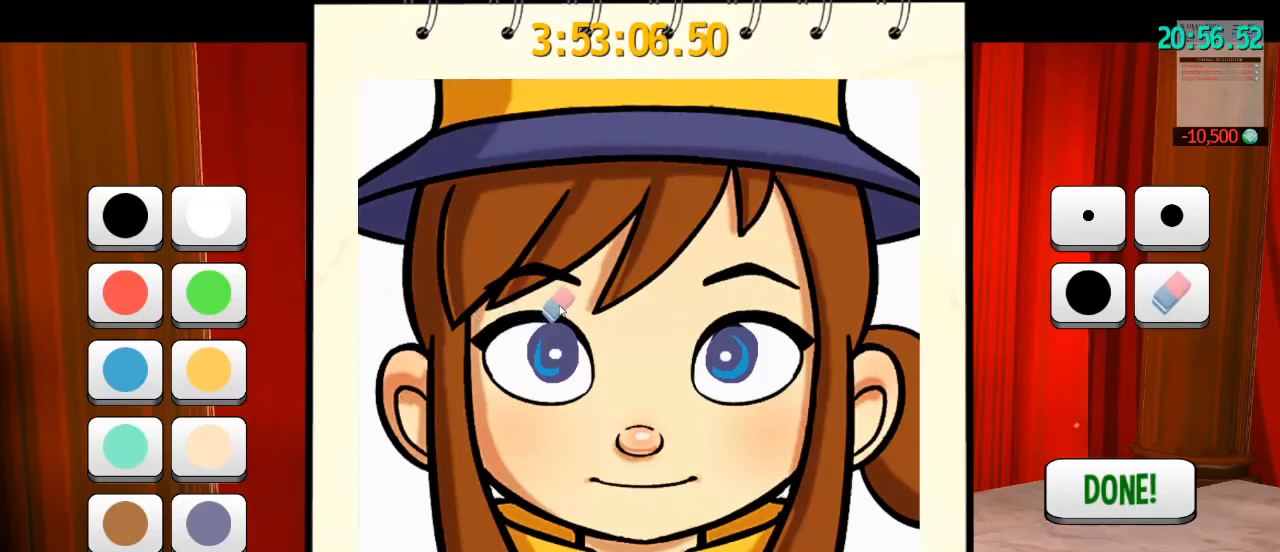
{"keys": [], "mouse": ["left"], "events": []}
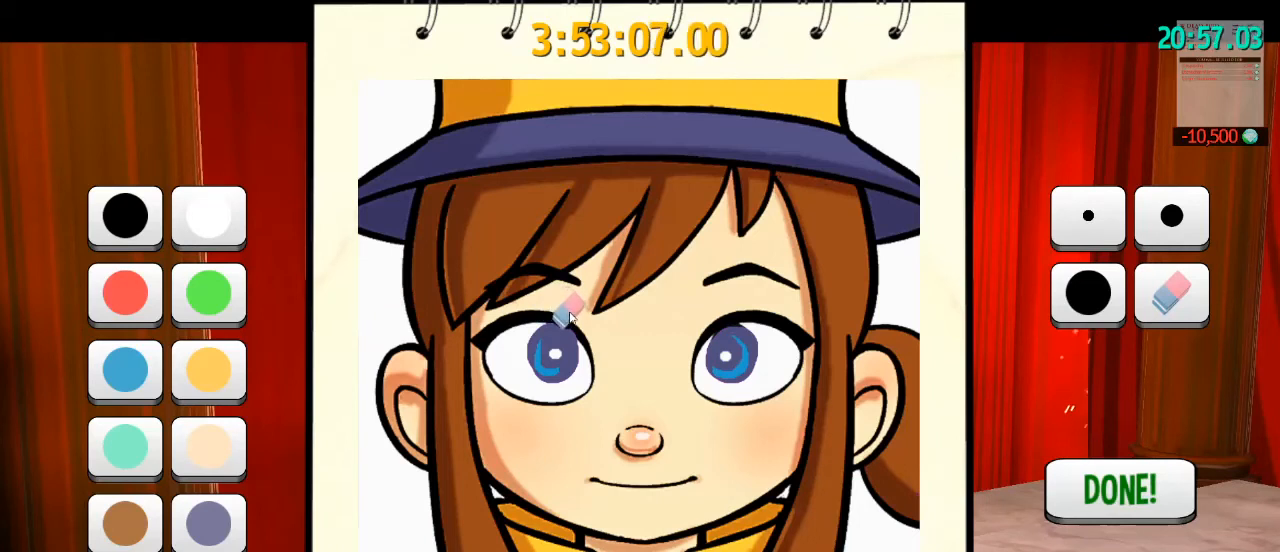
{"keys": [], "mouse": ["left"], "events": []}
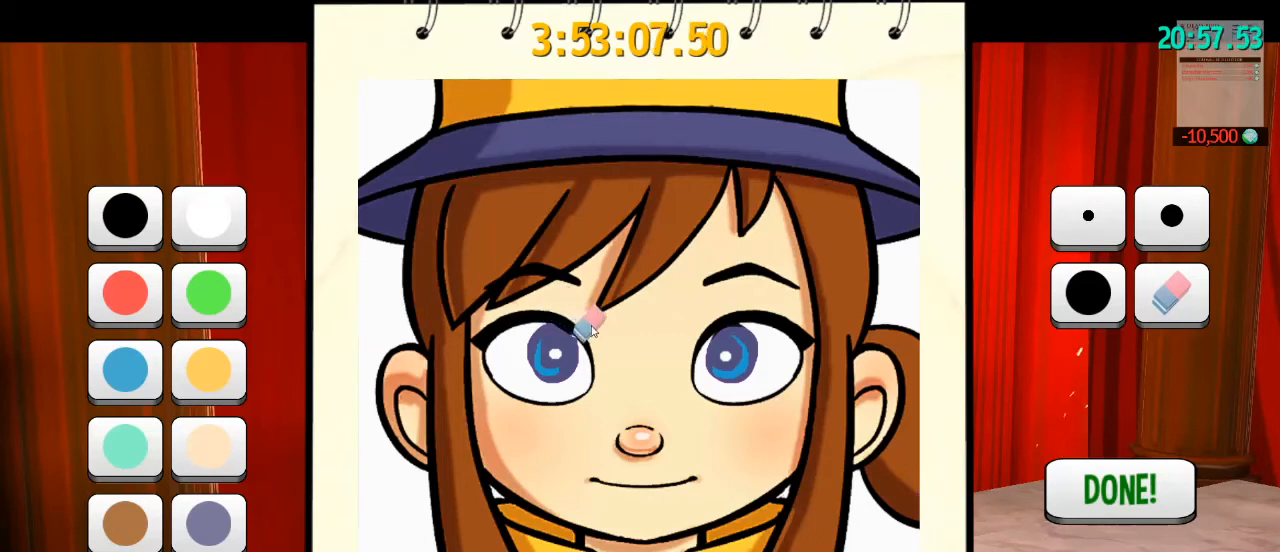
{"keys": [], "mouse": [], "events": [[300, "mouse_left", "up"]]}
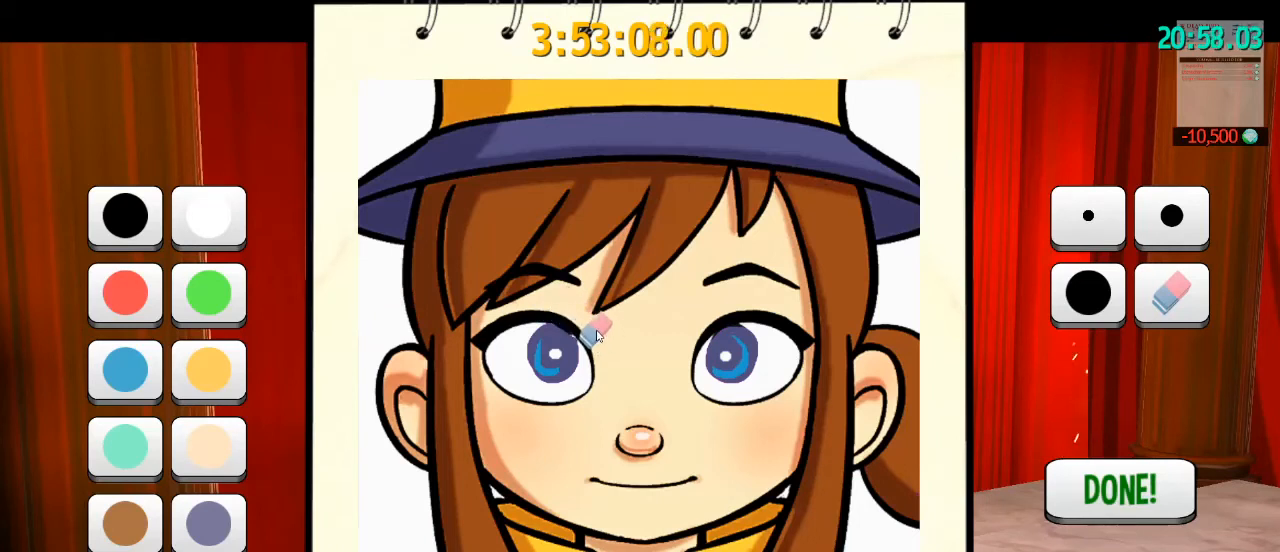
{"keys": [], "mouse": [], "events": []}
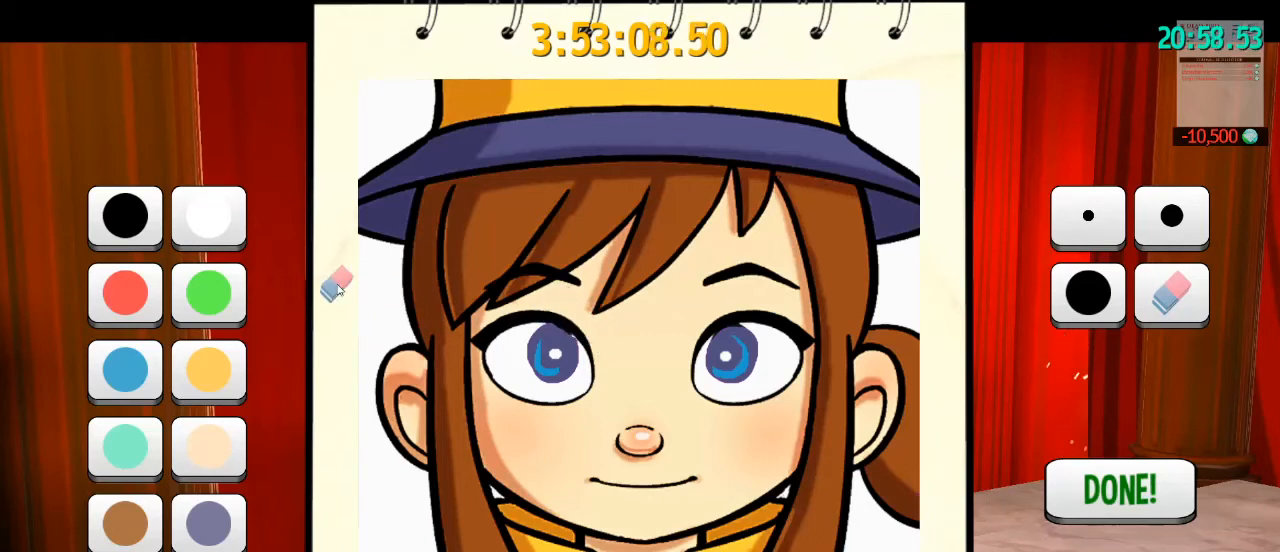
{"keys": [], "mouse": [], "events": []}
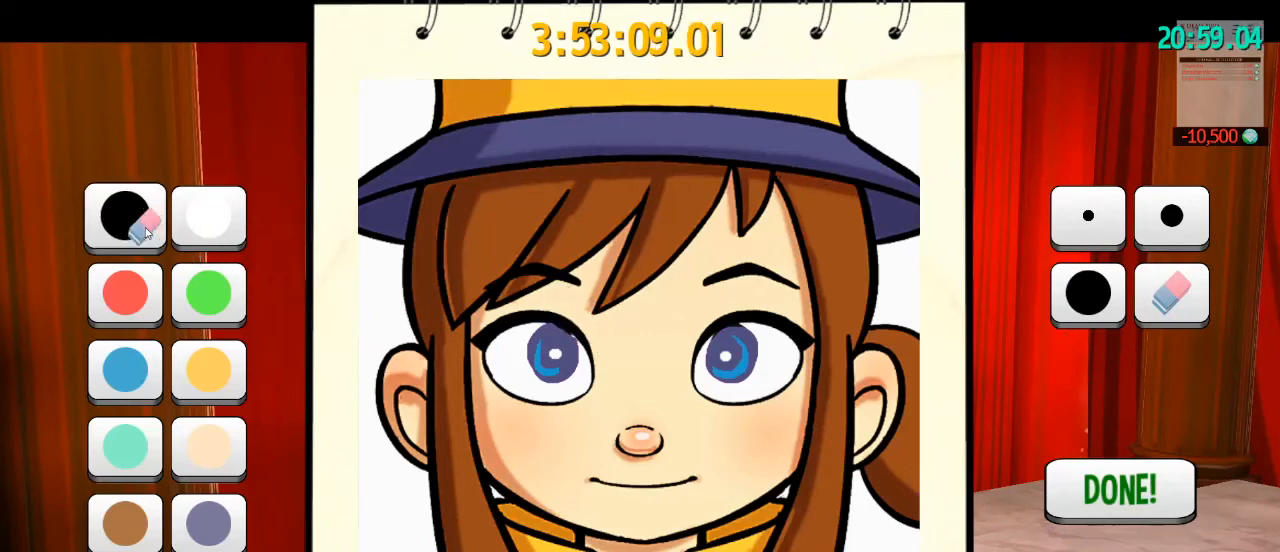
{"keys": [], "mouse": [], "events": []}